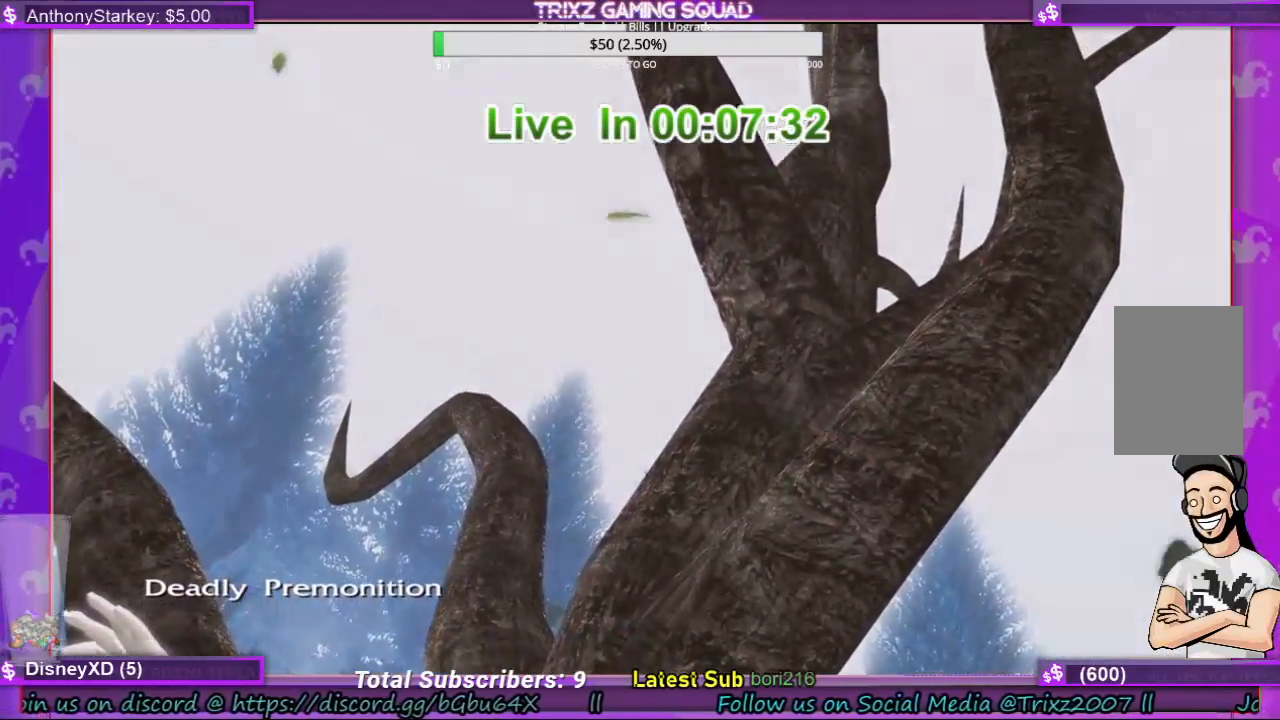
Gameplay with keyboard and mouse; each line is a JSON object with the keys and mouse buttons held at the frame after it. "events" lists presses ("down") and releases ("up") of "a", "ctrl", "d", "e", "f", "q", "r", "s", "shift", "space", "tab", "w", "mouse_left", "mouse_wheel", "mouse_right", "mouse_mb4" and "mouse_mb5" between this image and that frame as [ms after this image, input, new state], when the widget could be followed in between. "mouse_left", "mouse_wheel", "mouse_right", "mouse_mb4", "mouse_mb5" = the "left", "wheel", "right", "mb4", "mb5" buttons of the "mouse" list. No other keys are recorded. "wheel" means that the mouse wheel is clicked or scrolled. Mouse movement is not recorded.
{"keys": [], "mouse": [], "events": []}
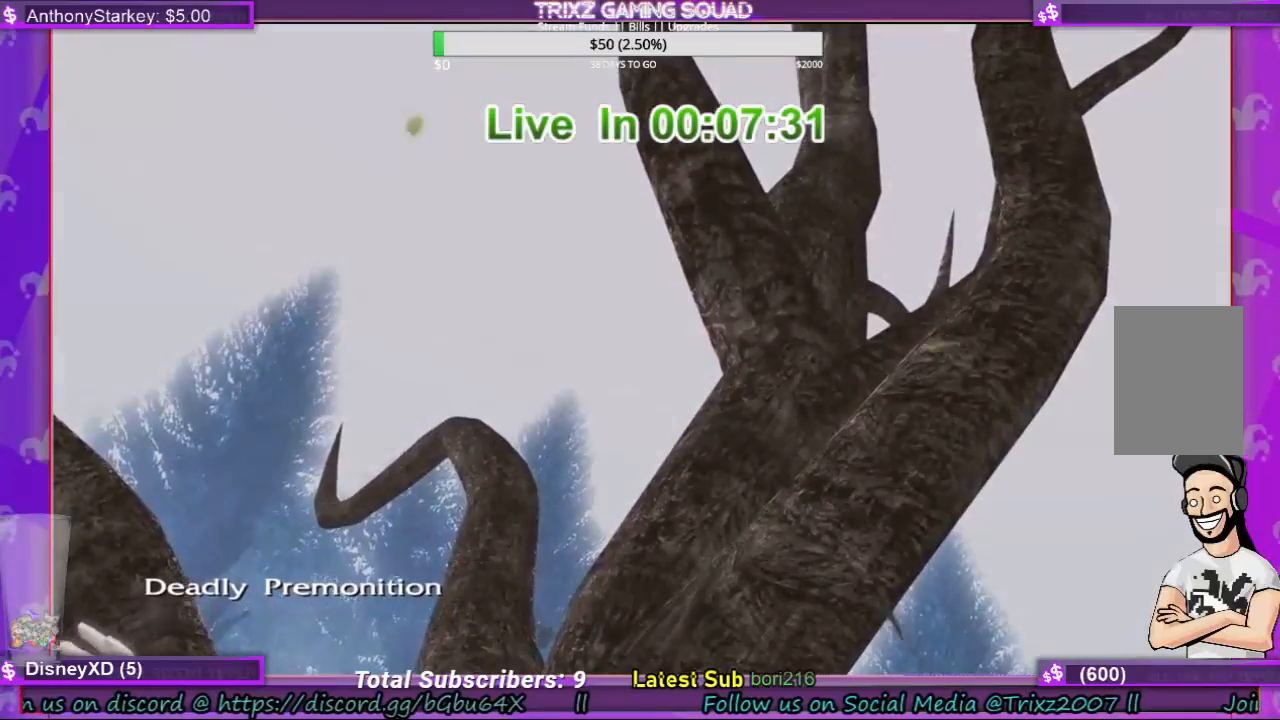
{"keys": [], "mouse": ["left"], "events": [[400, "mouse_left", "down"]]}
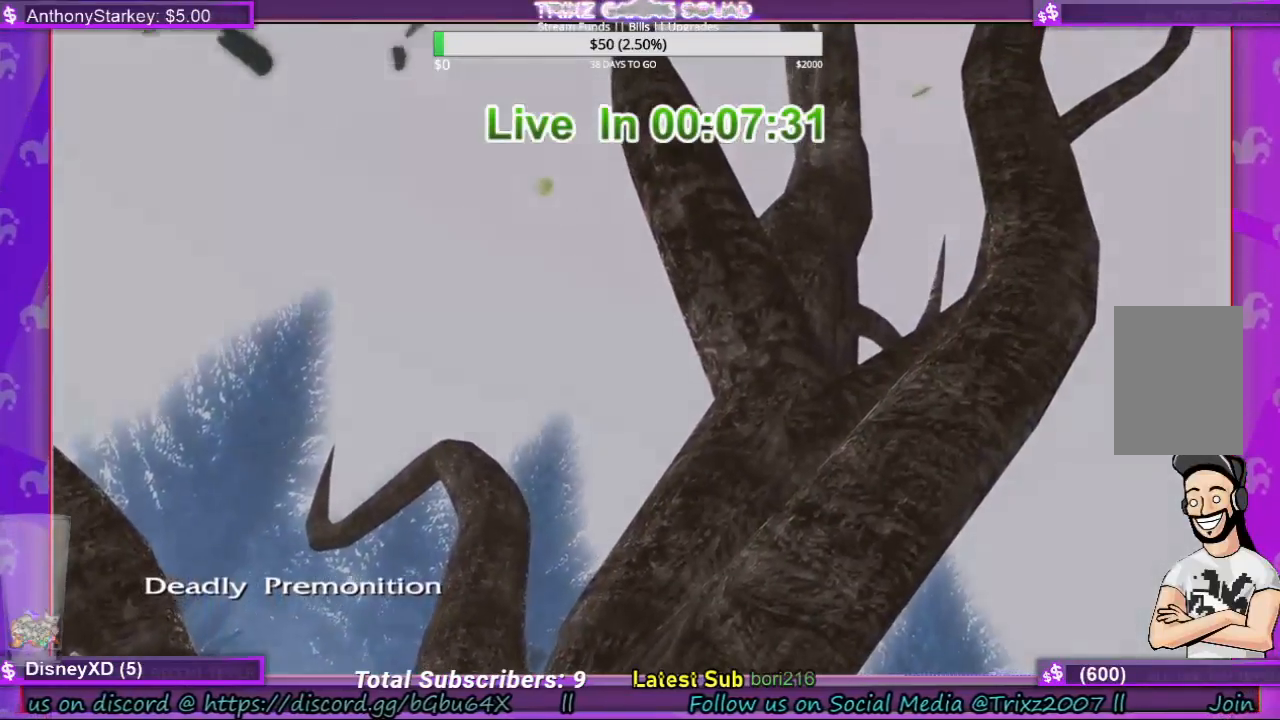
{"keys": [], "mouse": ["left"], "events": []}
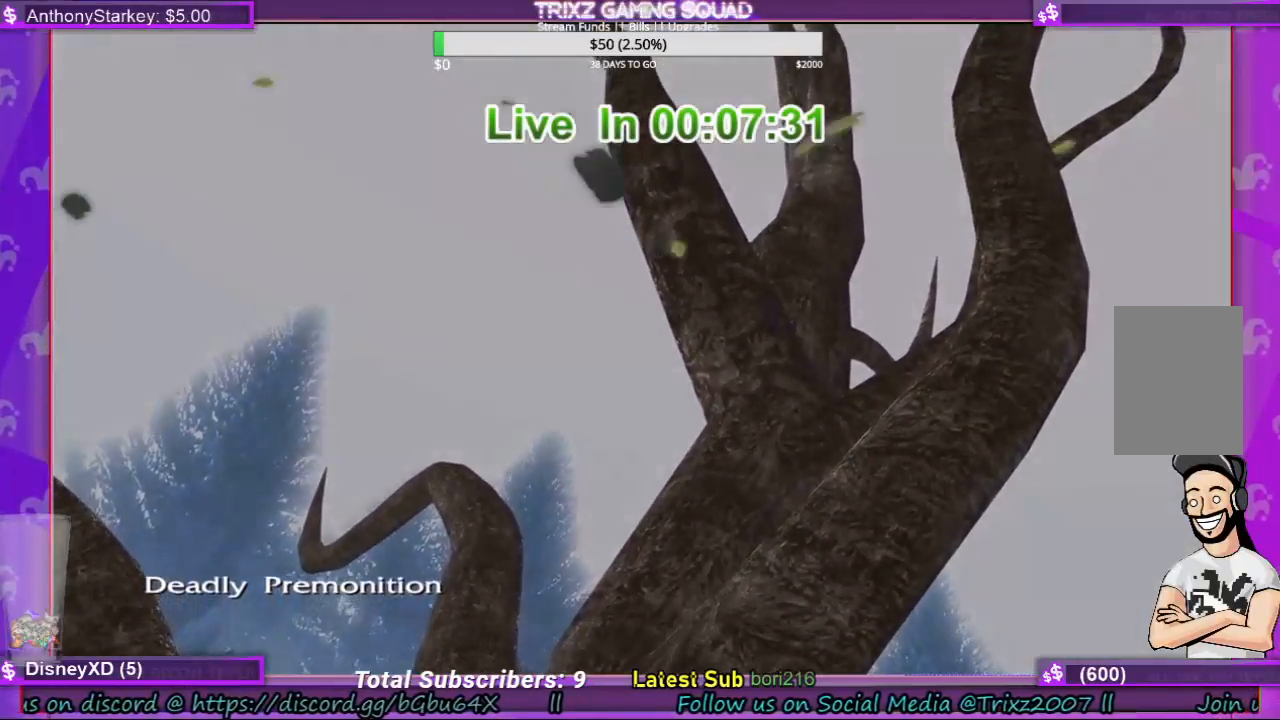
{"keys": [], "mouse": ["left"], "events": []}
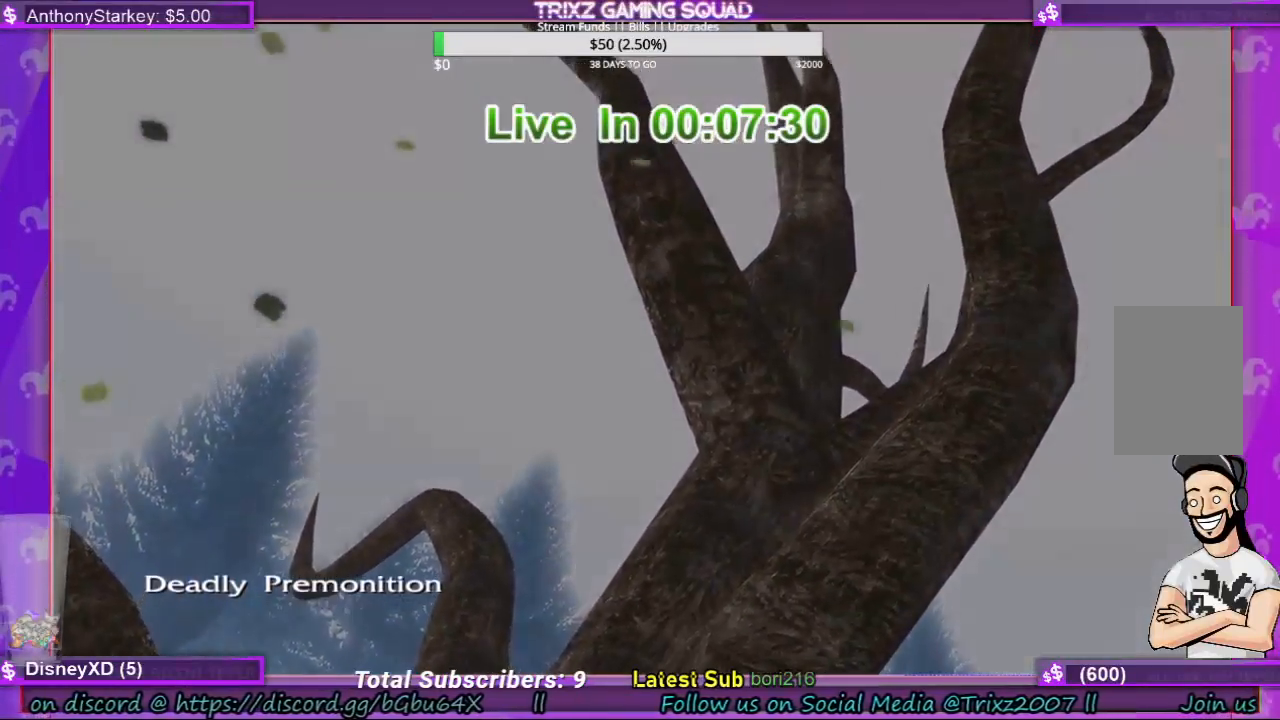
{"keys": [], "mouse": [], "events": [[500, "mouse_left", "up"]]}
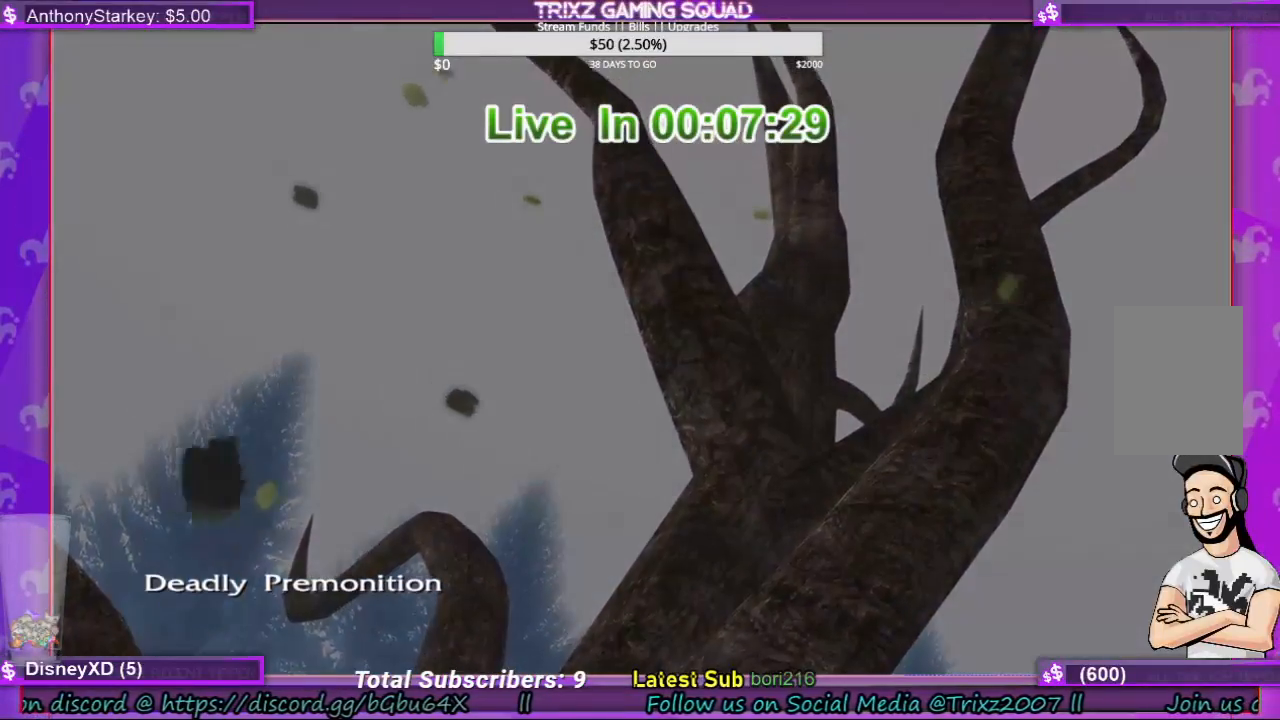
{"keys": [], "mouse": [], "events": []}
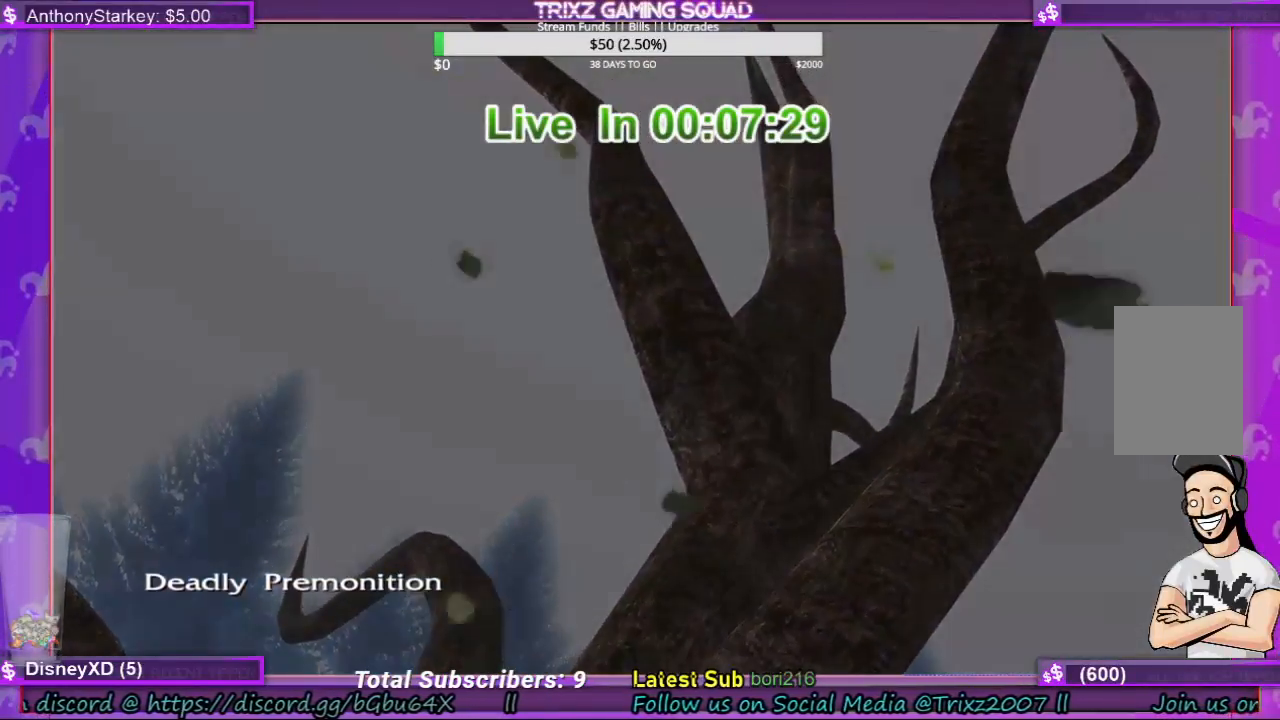
{"keys": [], "mouse": [], "events": []}
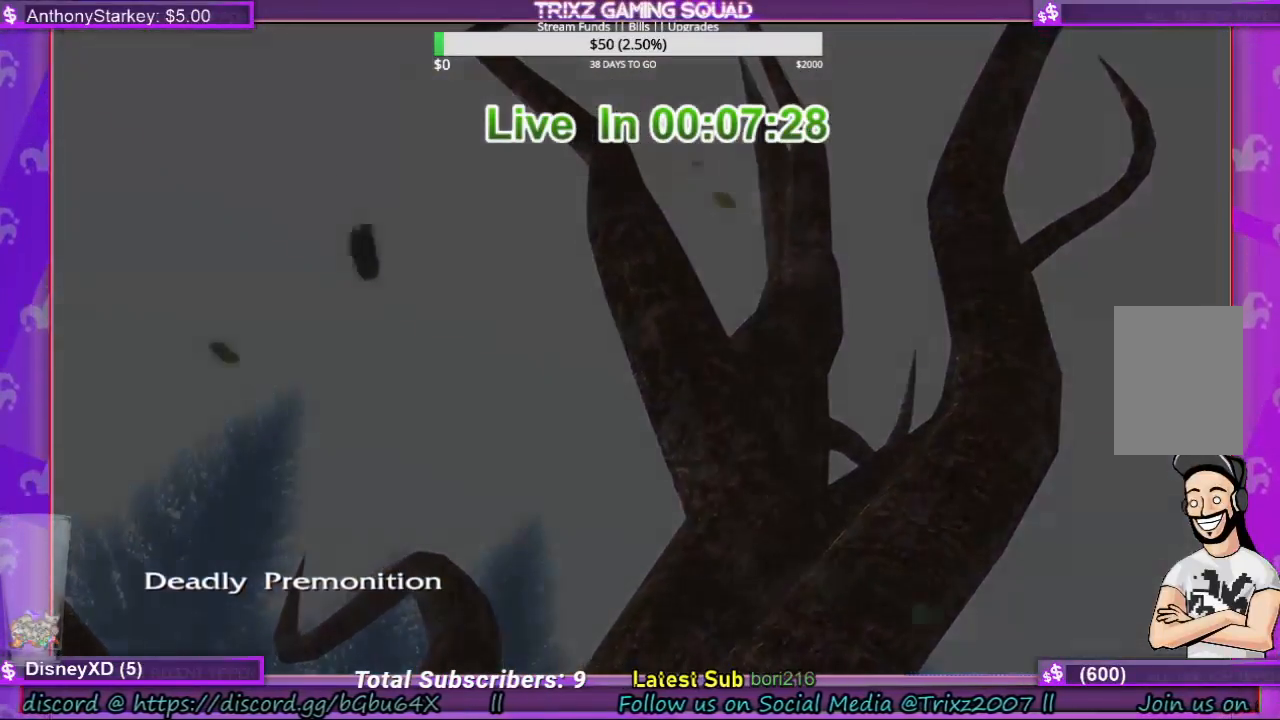
{"keys": [], "mouse": ["left"], "events": [[467, "mouse_left", "down"]]}
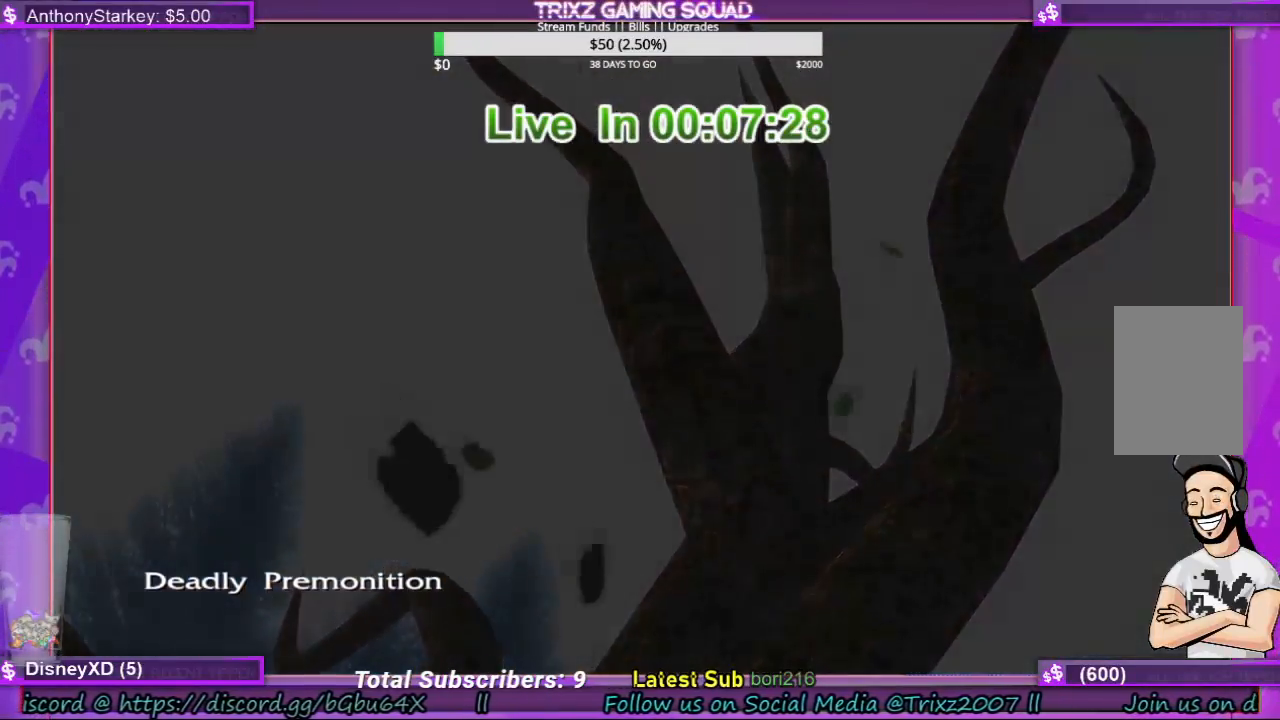
{"keys": [], "mouse": [], "events": [[67, "mouse_left", "up"]]}
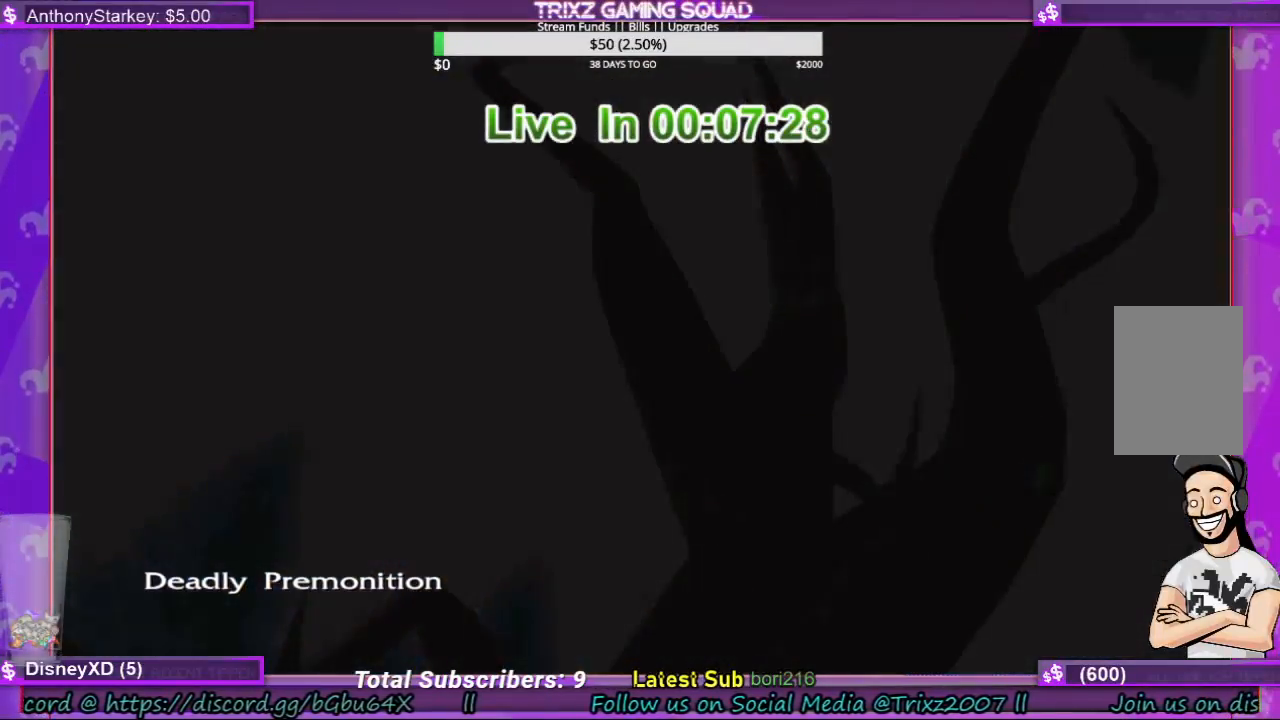
{"keys": [], "mouse": [], "events": []}
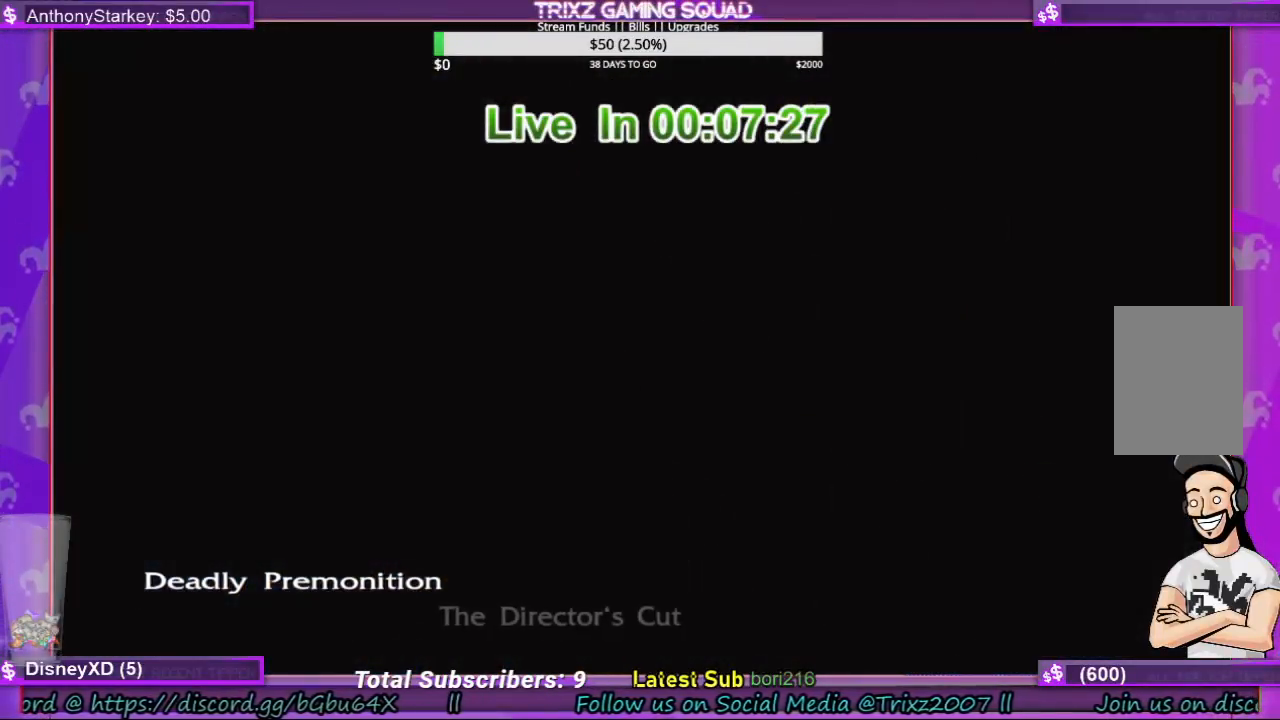
{"keys": [], "mouse": [], "events": [[233, "mouse_wheel", "down"], [267, "mouse_wheel", "up"]]}
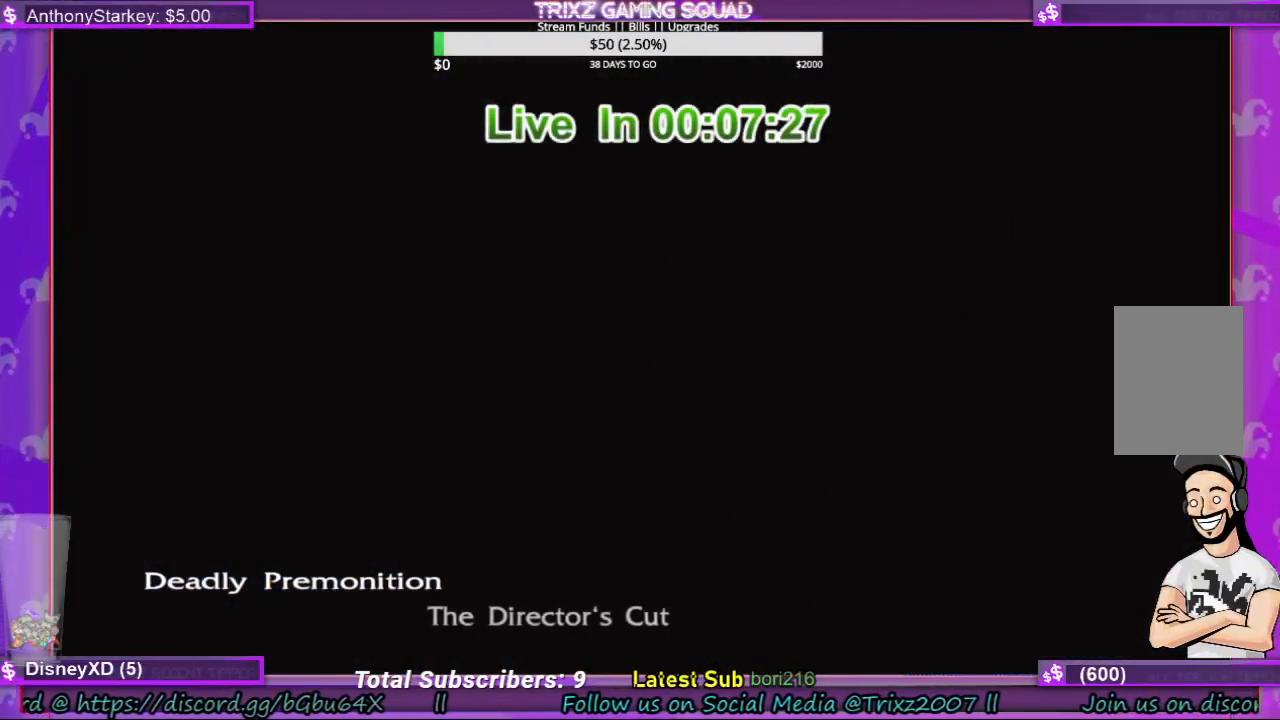
{"keys": [], "mouse": [], "events": []}
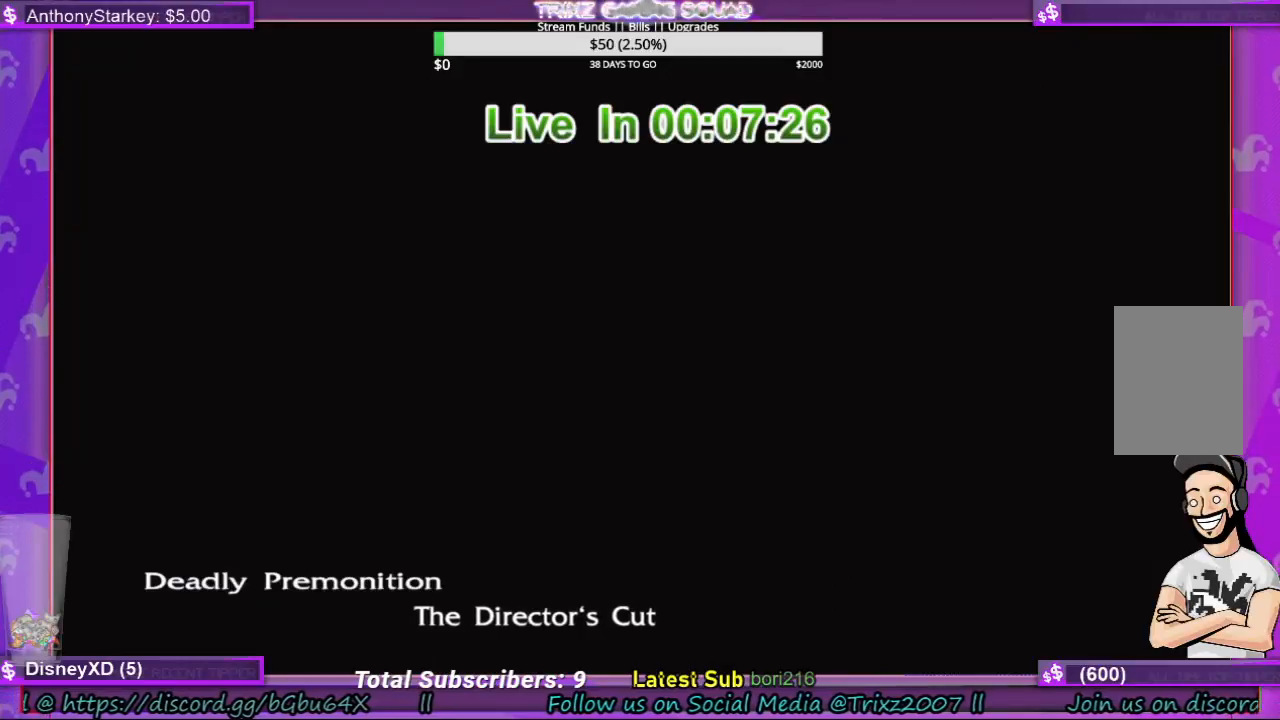
{"keys": [], "mouse": [], "events": [[333, "mouse_left", "down"], [433, "mouse_left", "up"]]}
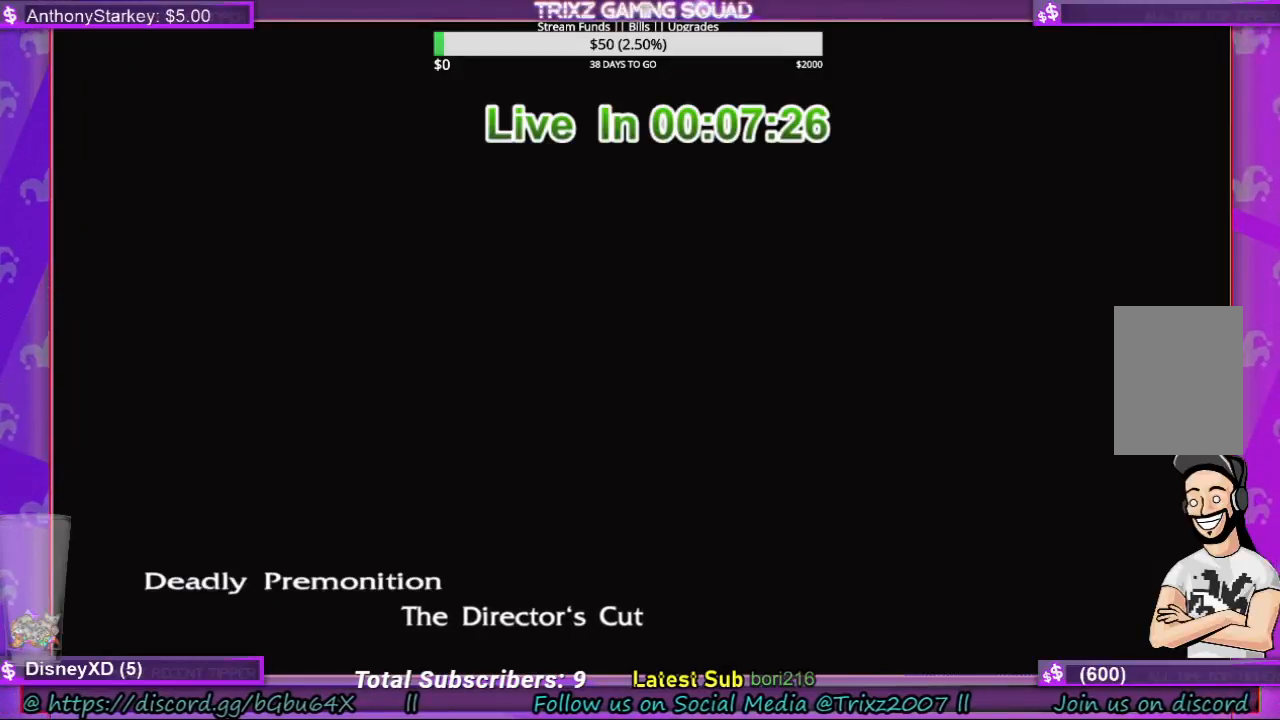
{"keys": [], "mouse": [], "events": []}
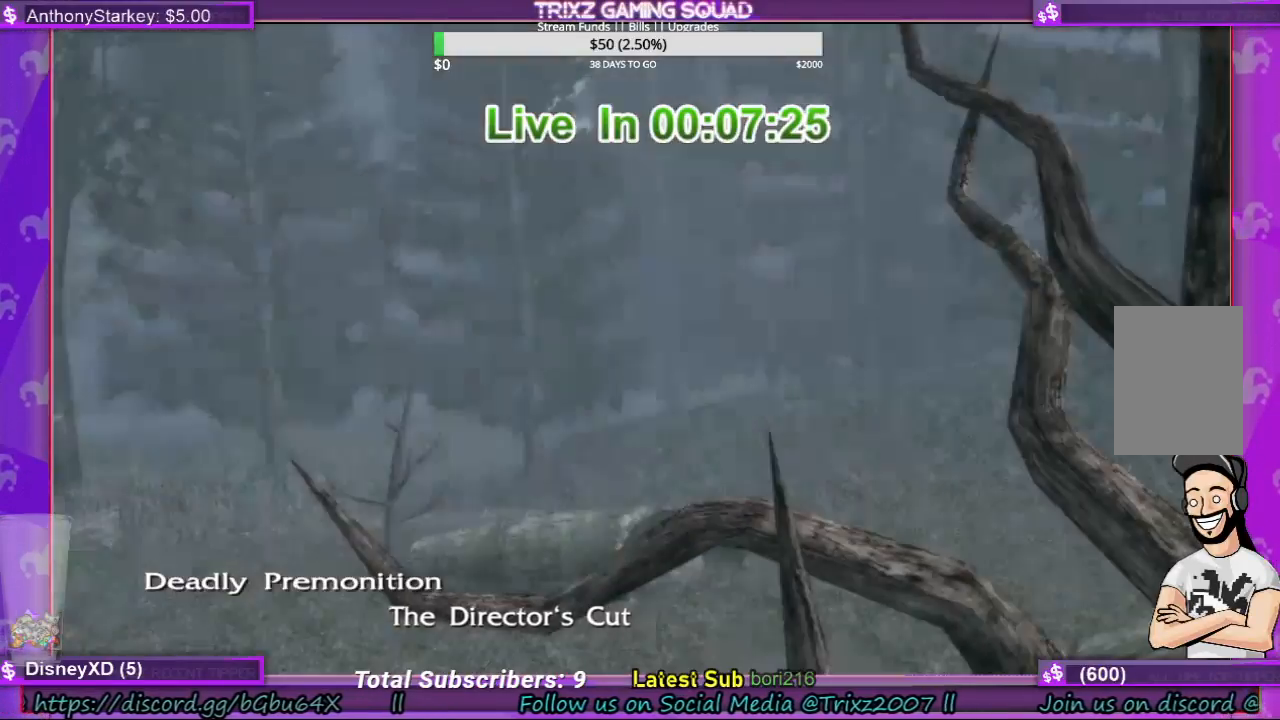
{"keys": [], "mouse": [], "events": []}
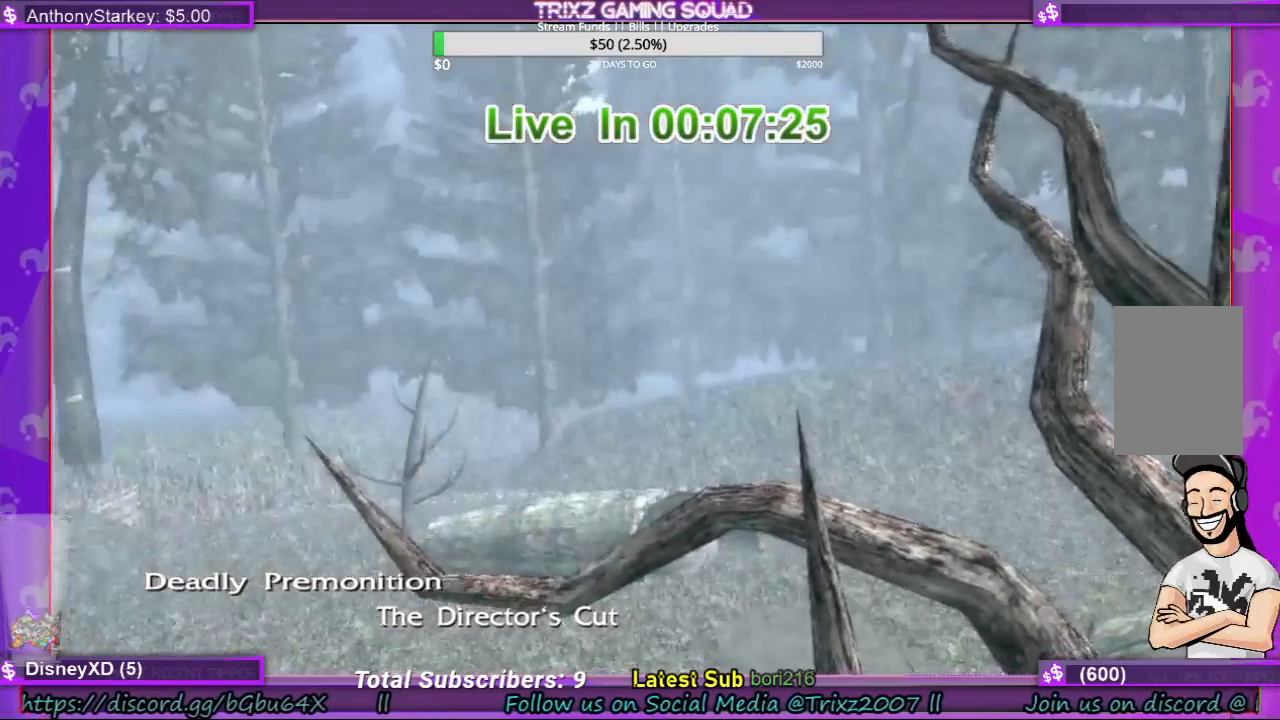
{"keys": [], "mouse": [], "events": []}
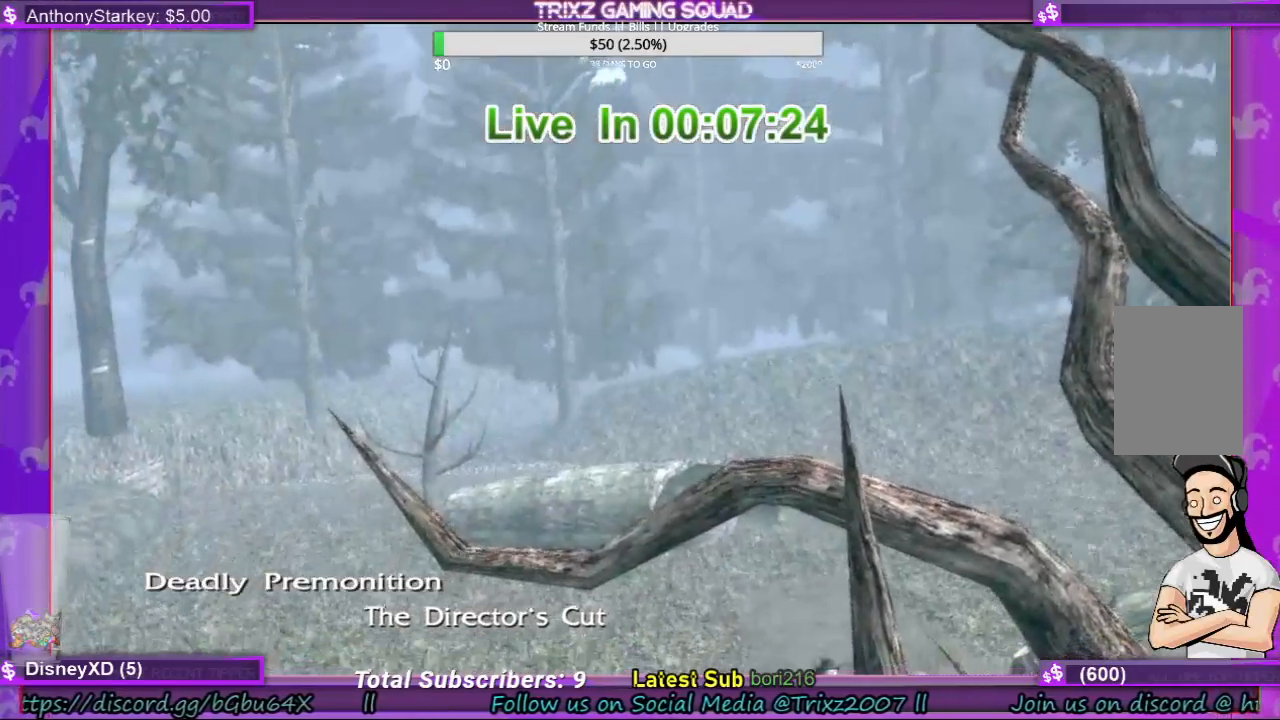
{"keys": [], "mouse": ["left"], "events": [[400, "mouse_left", "down"]]}
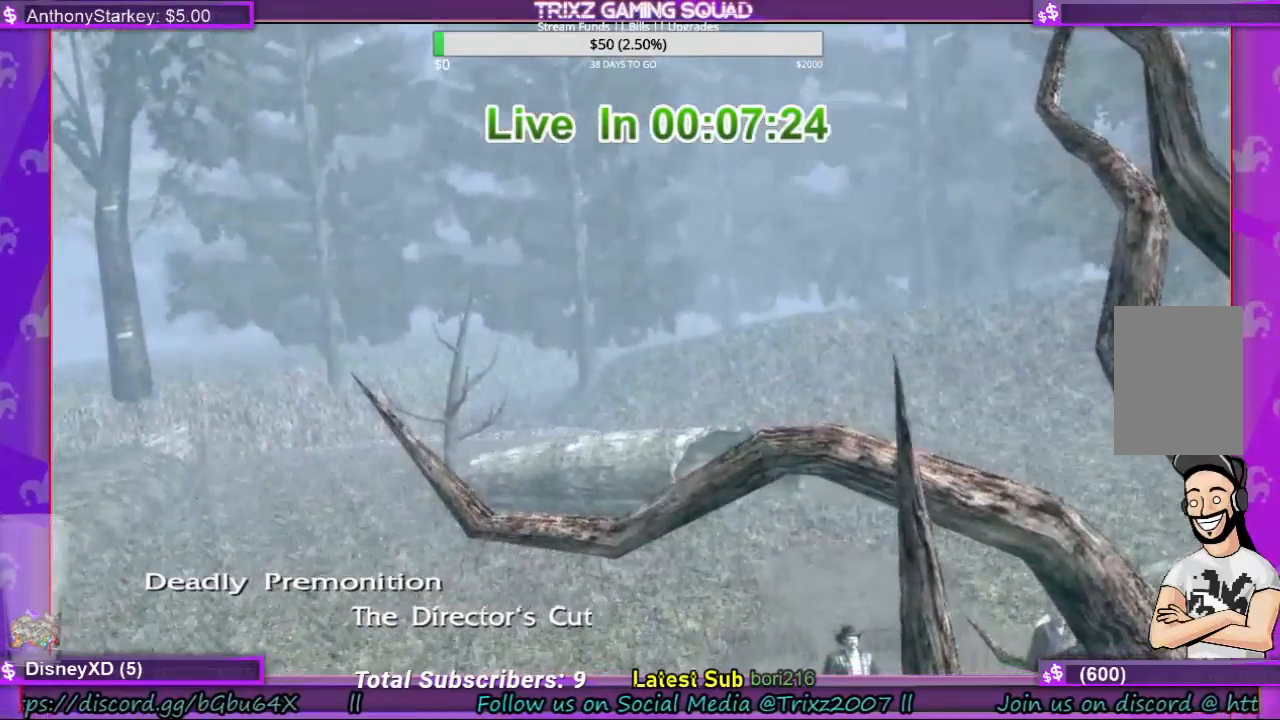
{"keys": [], "mouse": [], "events": [[33, "mouse_left", "up"]]}